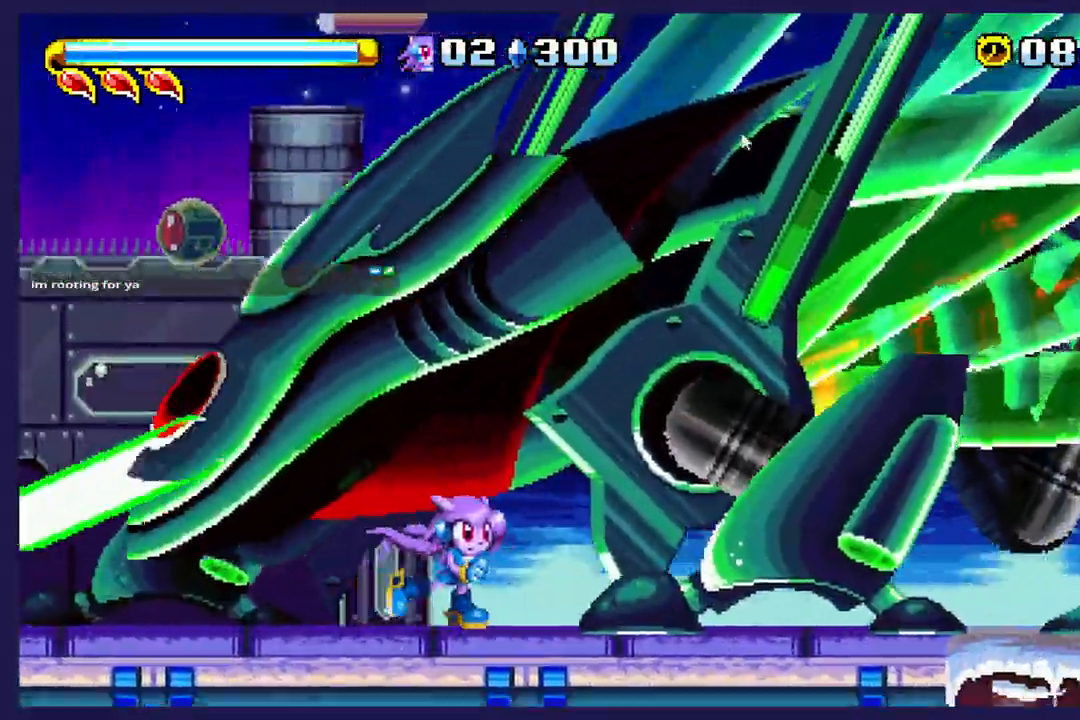
Gameplay with a controller (Xbox layout); each line is a JSON object with the inputs held at the frame after it (dt_ms = milliseconds from this image to that frame). "events" lists button and stick changes between this image and that frame as [ms after this image, input, new state], when the widget could be followed in between. Not read: right_stick.
{"dt_ms": 500, "buttons": ["A", "DPAD_LEFT"], "left_stick": "center"}
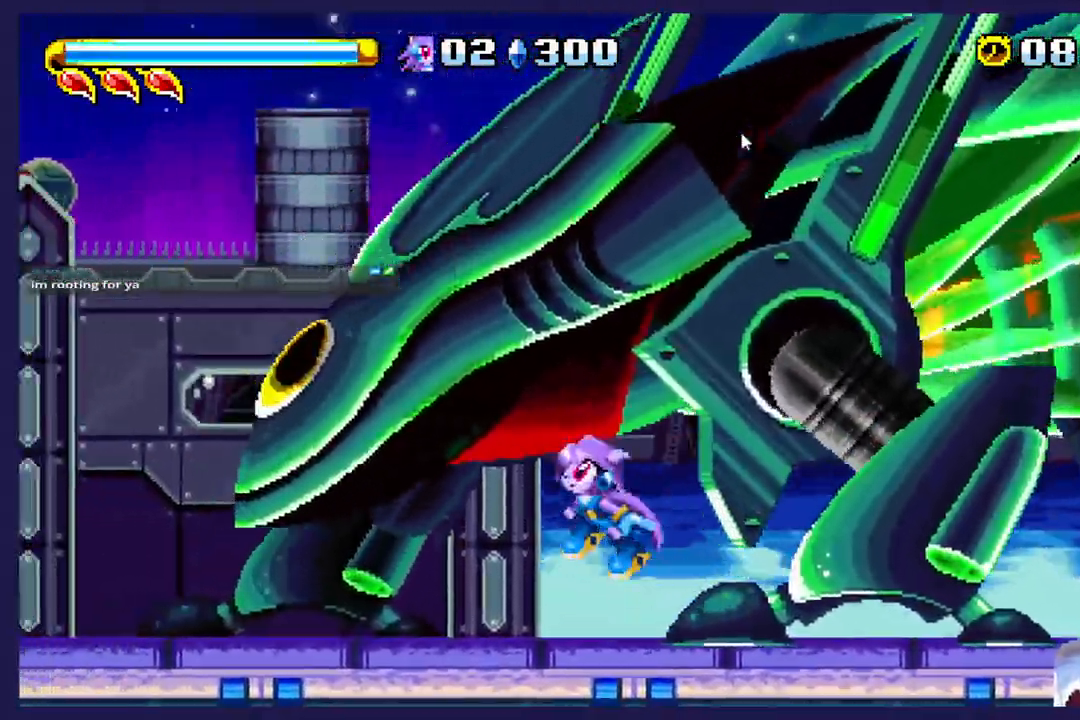
{"dt_ms": 500, "buttons": ["DPAD_RIGHT"], "left_stick": "center", "events": [[83, "A", "up"], [167, "X", "down"], [183, "DPAD_LEFT", "up"], [300, "DPAD_RIGHT", "down"], [300, "X", "up"]]}
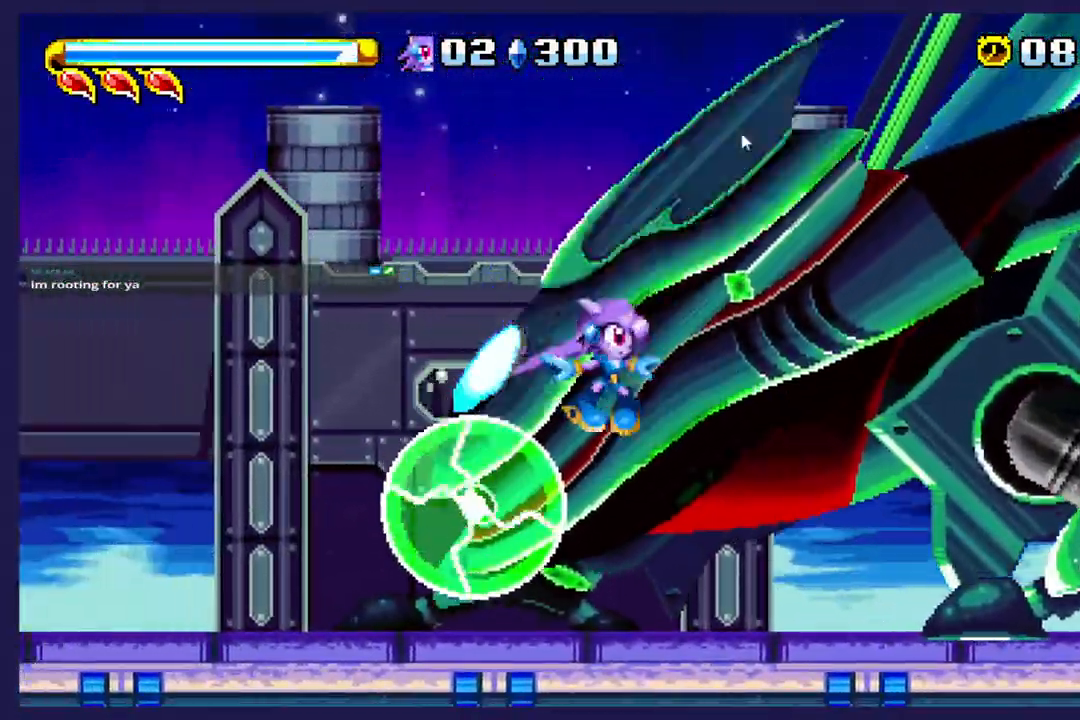
{"dt_ms": 500, "buttons": ["DPAD_RIGHT"], "left_stick": "center", "events": []}
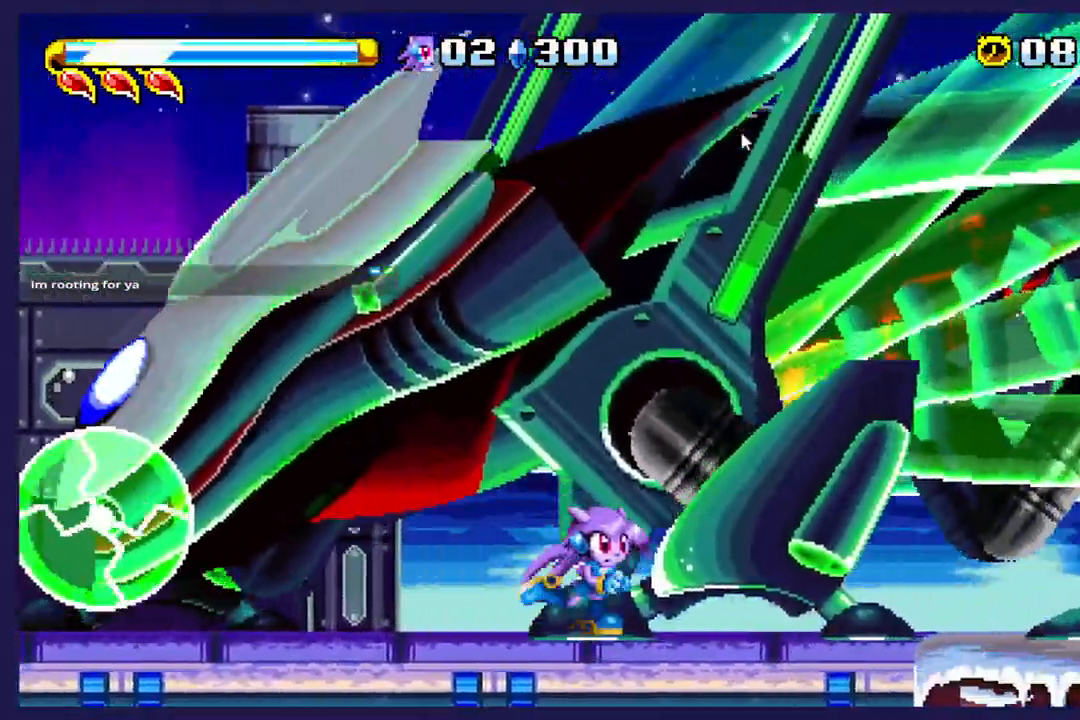
{"dt_ms": 500, "buttons": ["X", "DPAD_RIGHT"], "left_stick": "center", "events": [[217, "A", "down"], [417, "A", "up"], [500, "X", "down"]]}
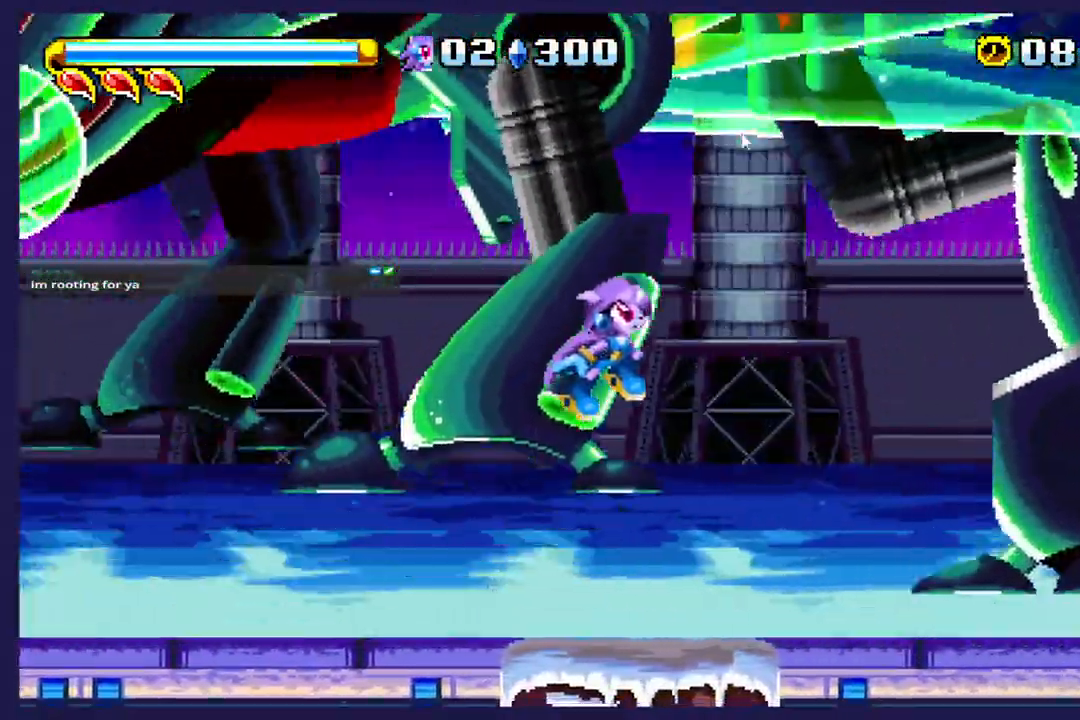
{"dt_ms": 500, "buttons": ["DPAD_RIGHT"], "left_stick": "center"}
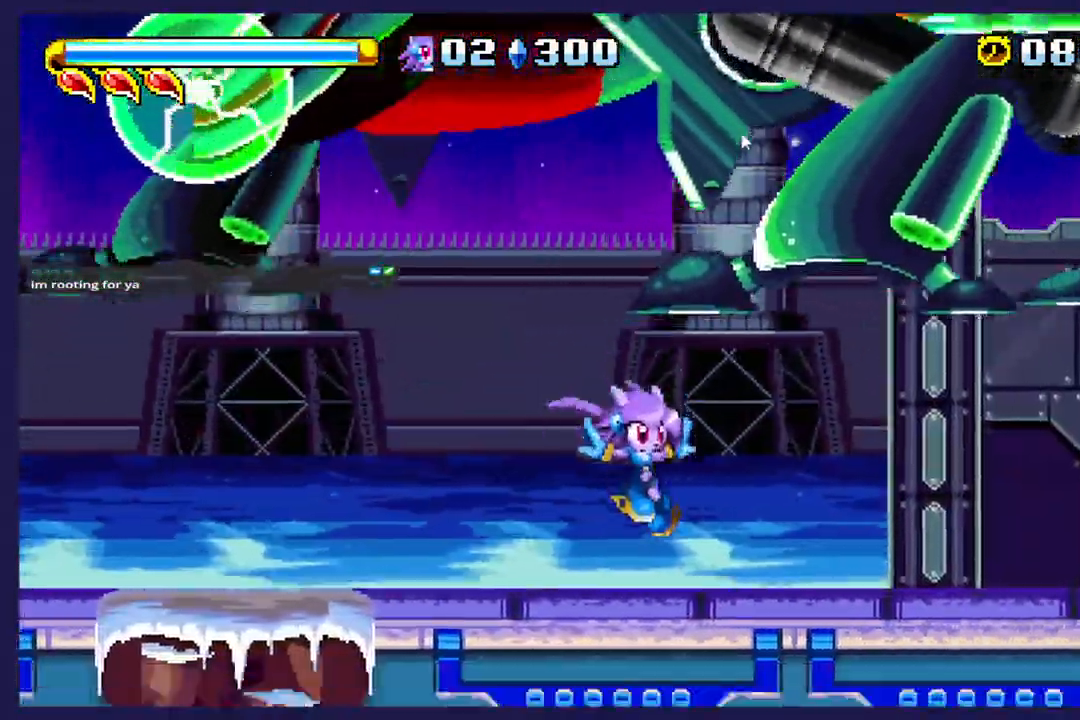
{"dt_ms": 1000, "buttons": ["DPAD_LEFT"], "left_stick": "center"}
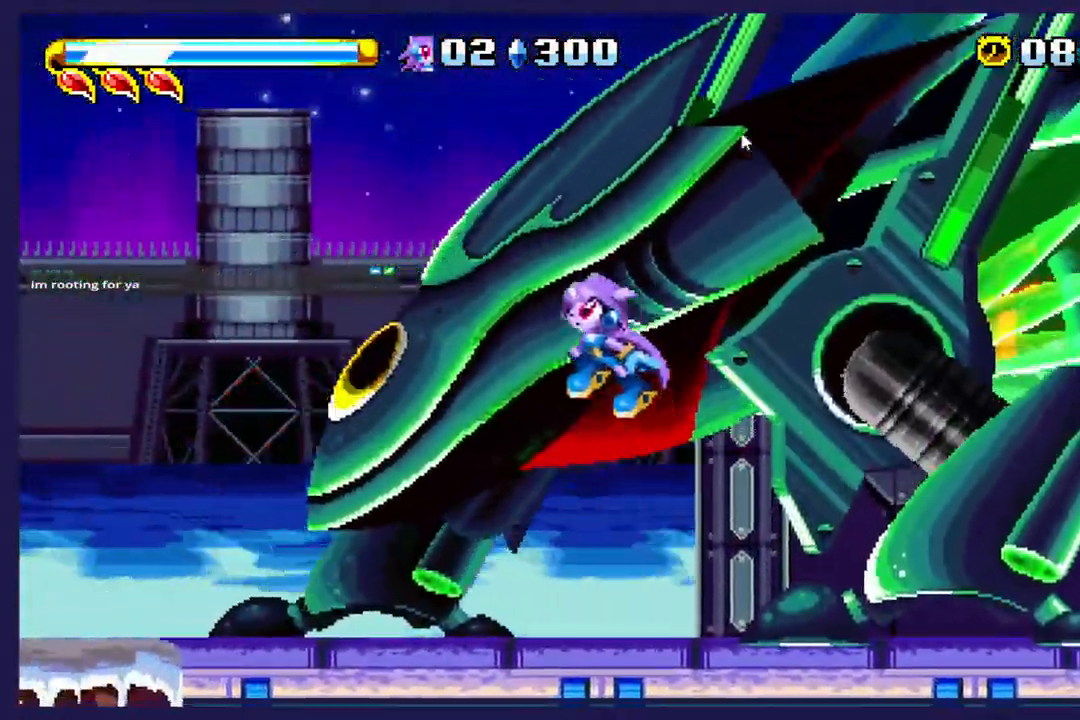
{"dt_ms": 500, "buttons": ["X", "DPAD_RIGHT"], "left_stick": "center"}
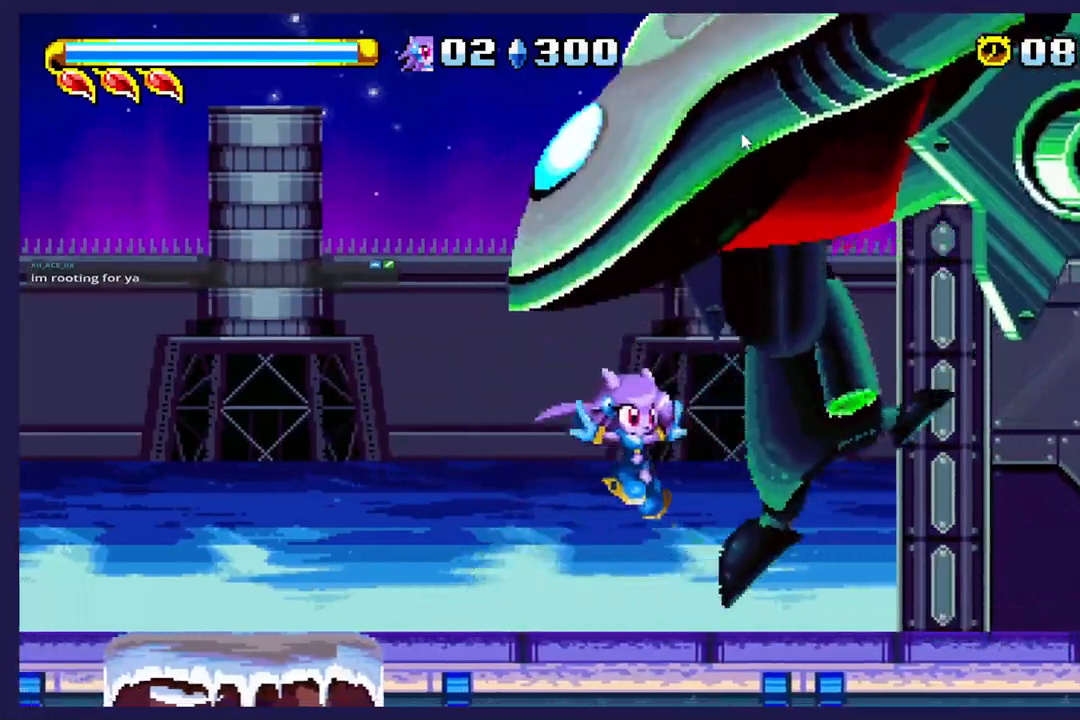
{"dt_ms": 500, "buttons": ["DPAD_LEFT"], "left_stick": "center", "events": [[350, "DPAD_RIGHT", "up"], [433, "DPAD_LEFT", "down"], [500, "X", "up"]]}
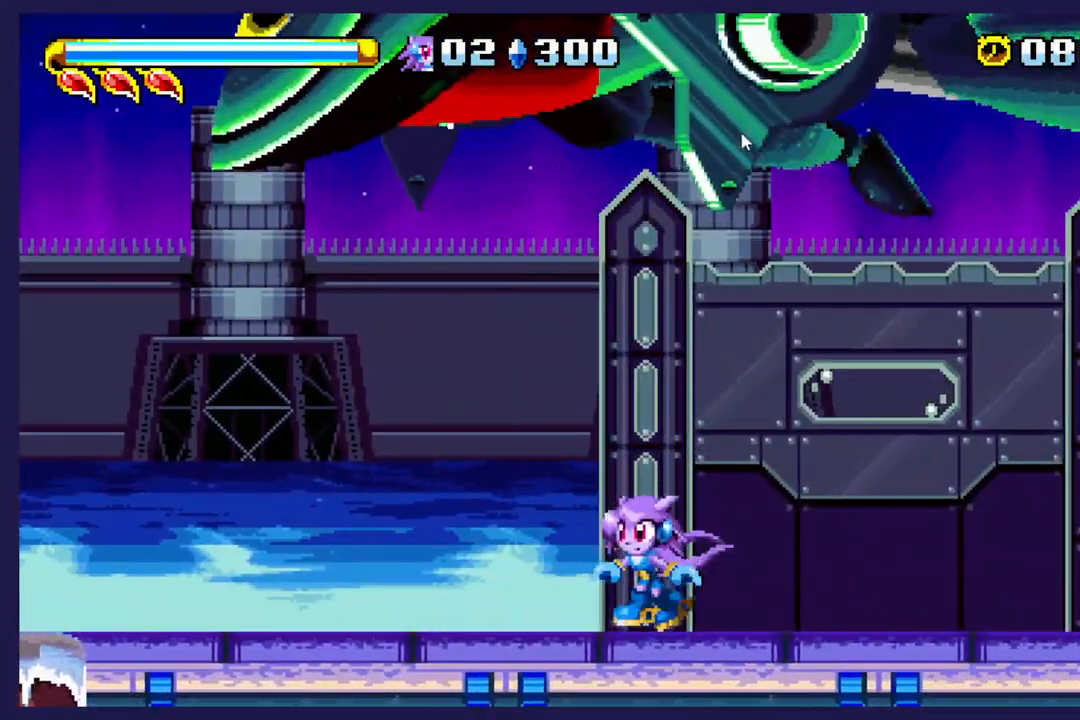
{"dt_ms": 500, "buttons": ["X", "DPAD_LEFT"], "left_stick": "center", "events": [[500, "X", "down"]]}
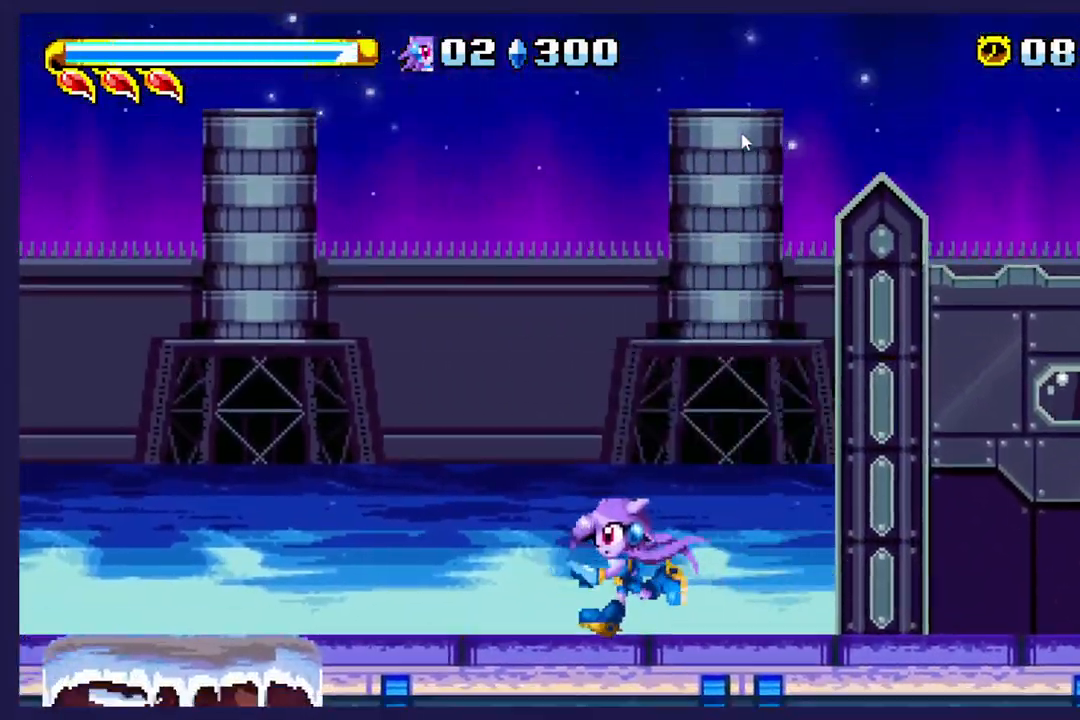
{"dt_ms": 500, "buttons": ["DPAD_LEFT"], "left_stick": "center", "events": [[500, "X", "up"]]}
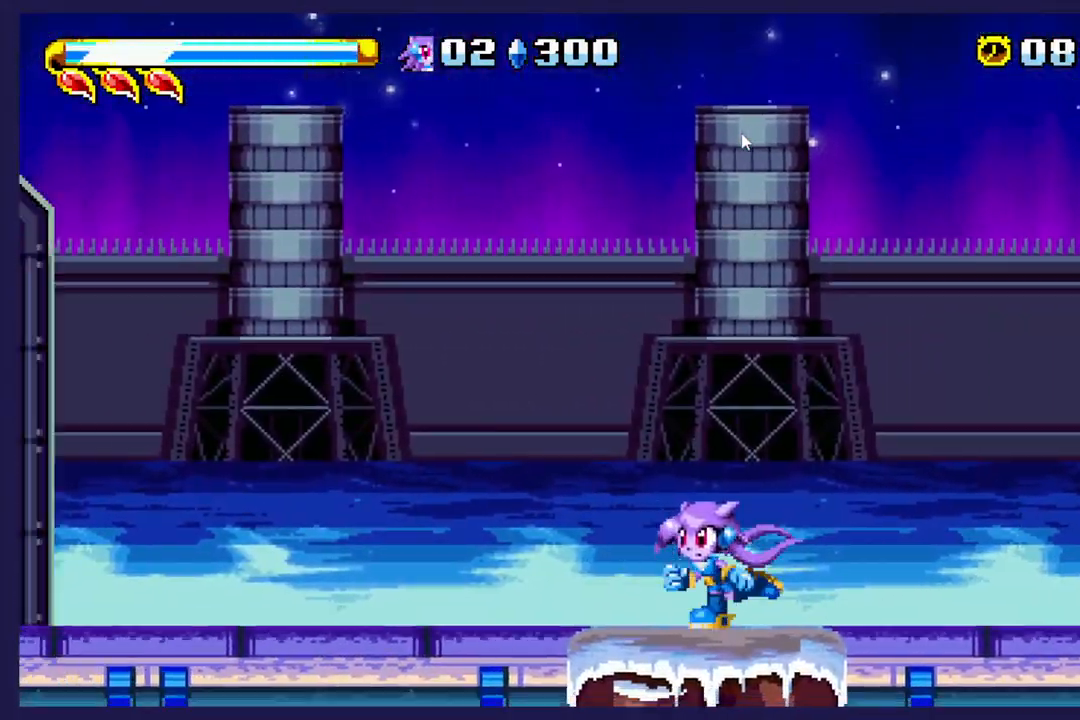
{"dt_ms": 500, "buttons": [], "left_stick": "center", "events": [[283, "DPAD_LEFT", "up"]]}
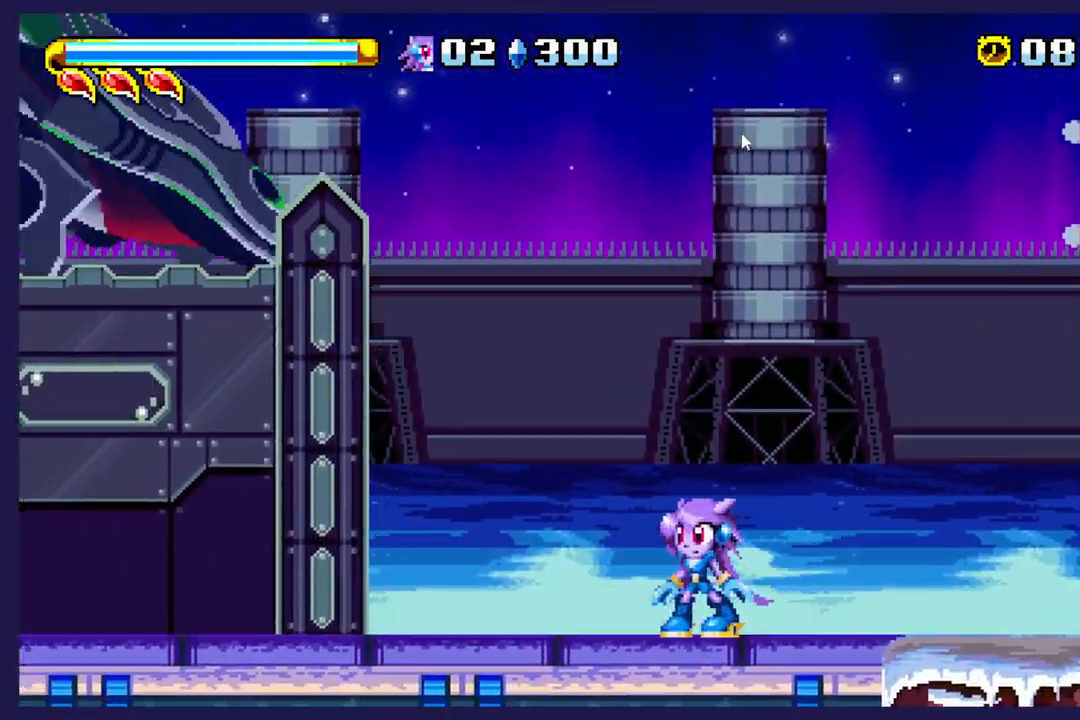
{"dt_ms": 500, "buttons": ["DPAD_LEFT"], "left_stick": "center", "events": [[33, "DPAD_LEFT", "down"], [217, "A", "down"], [367, "A", "up"]]}
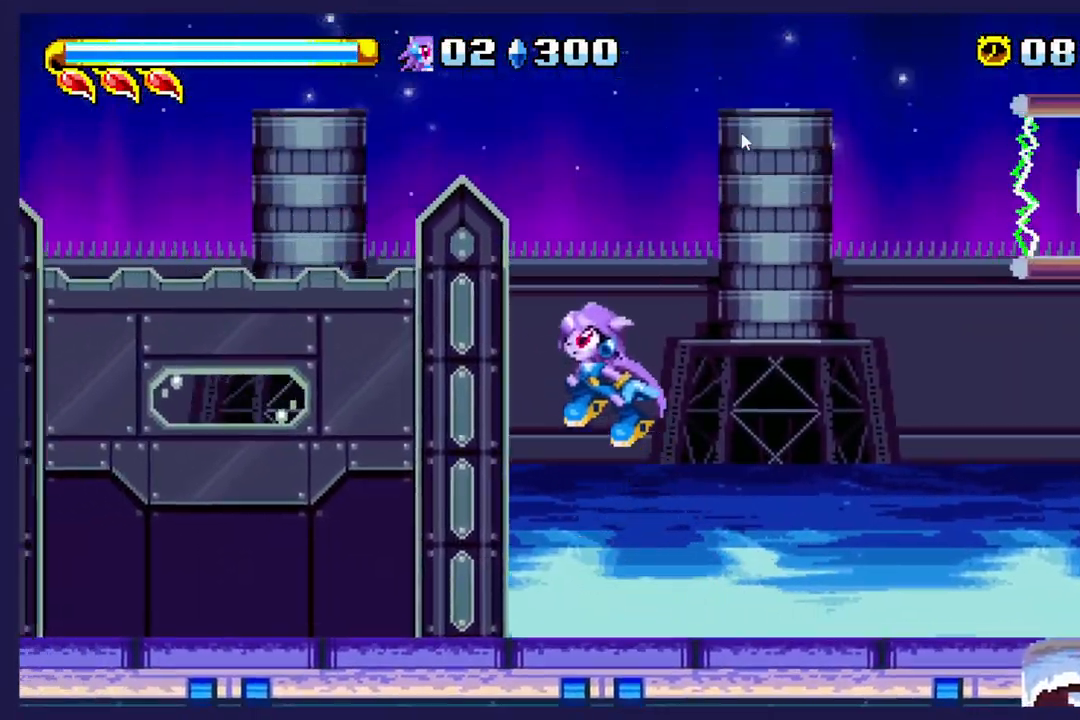
{"dt_ms": 500, "buttons": ["DPAD_LEFT"], "left_stick": "center", "events": []}
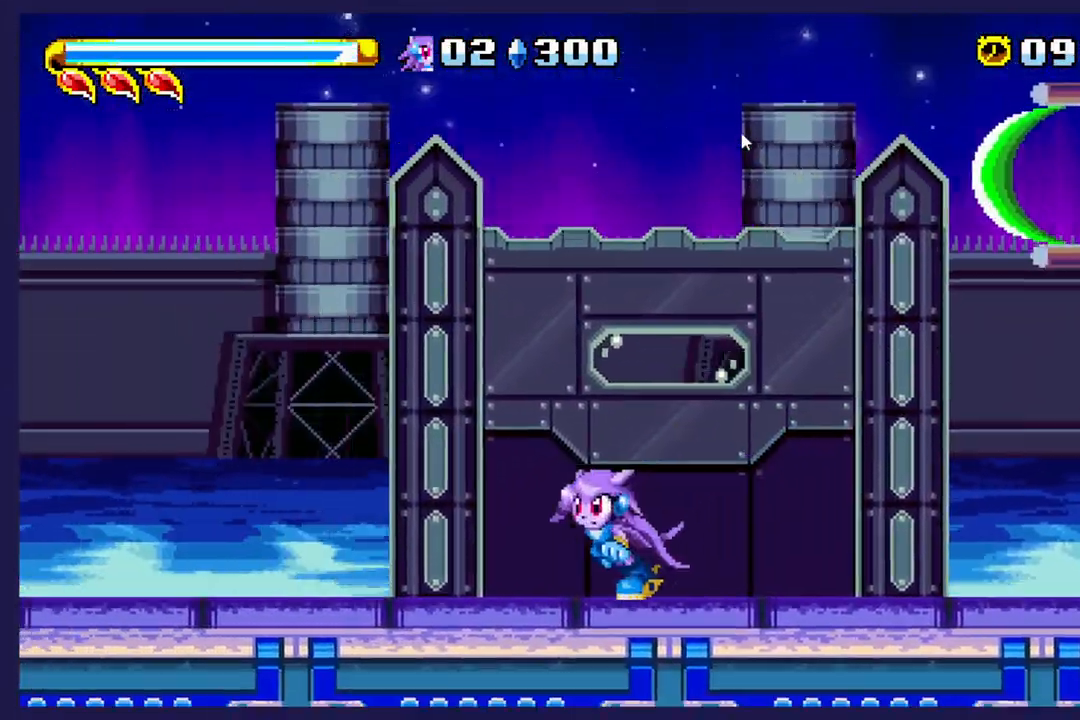
{"dt_ms": 500, "buttons": ["X", "DPAD_RIGHT"], "left_stick": "center", "events": [[367, "A", "down"], [417, "DPAD_LEFT", "up"], [450, "DPAD_RIGHT", "down"], [467, "A", "up"], [467, "X", "down"]]}
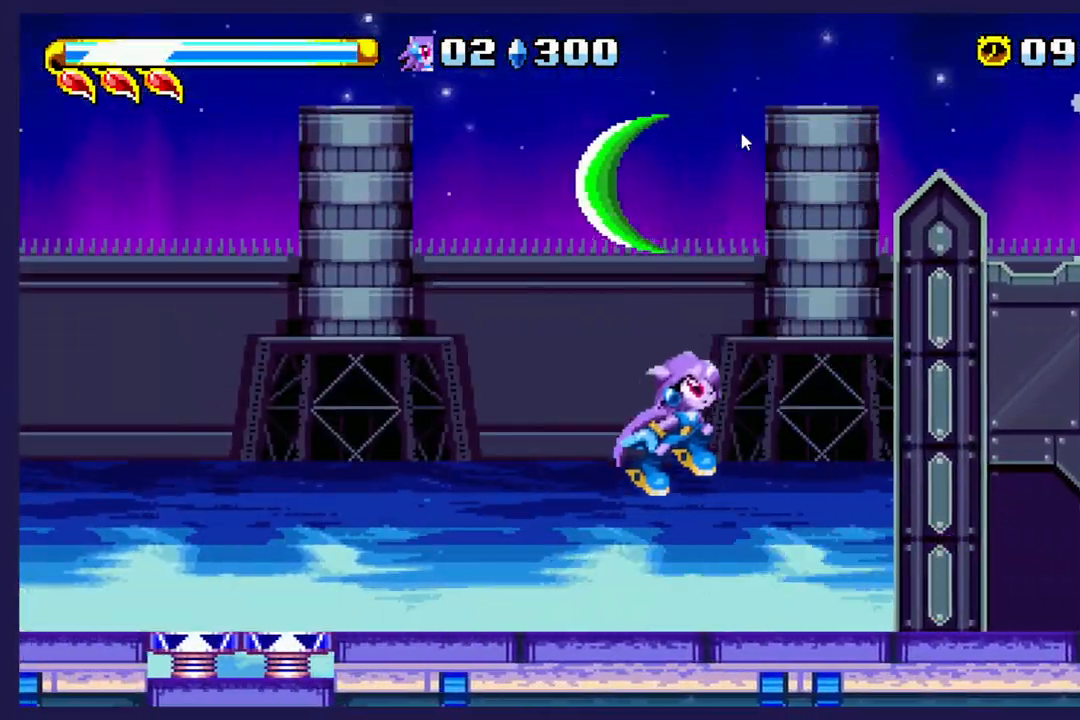
{"dt_ms": 1000, "buttons": ["DPAD_LEFT"], "left_stick": "center"}
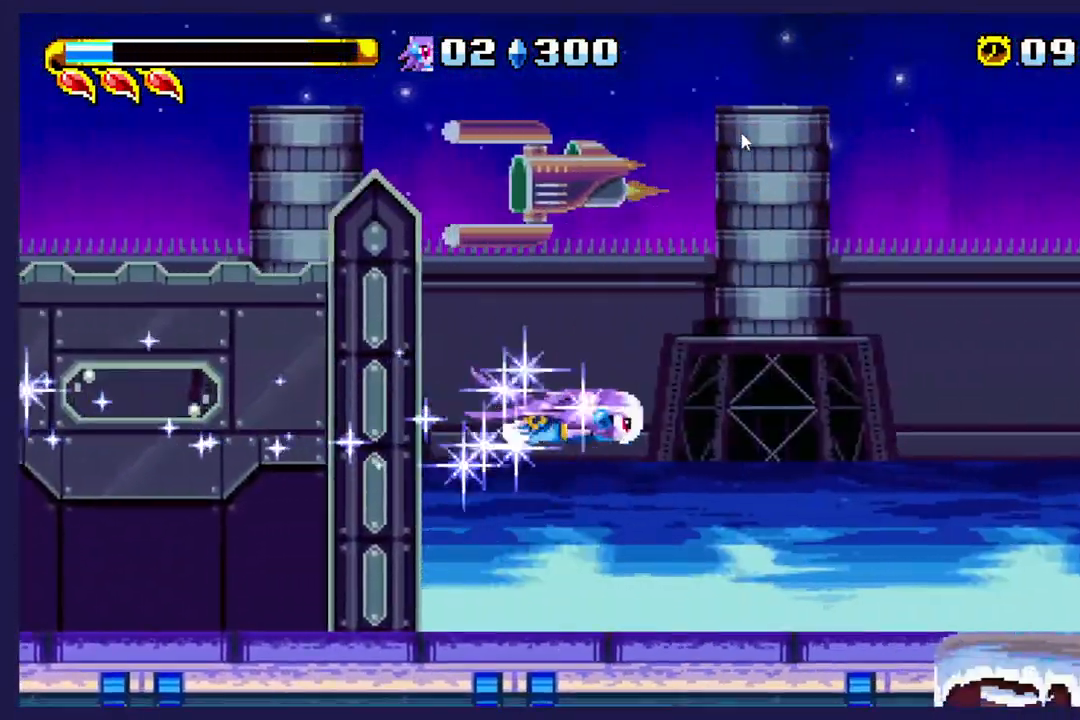
{"dt_ms": 1000, "buttons": ["A"], "left_stick": "center"}
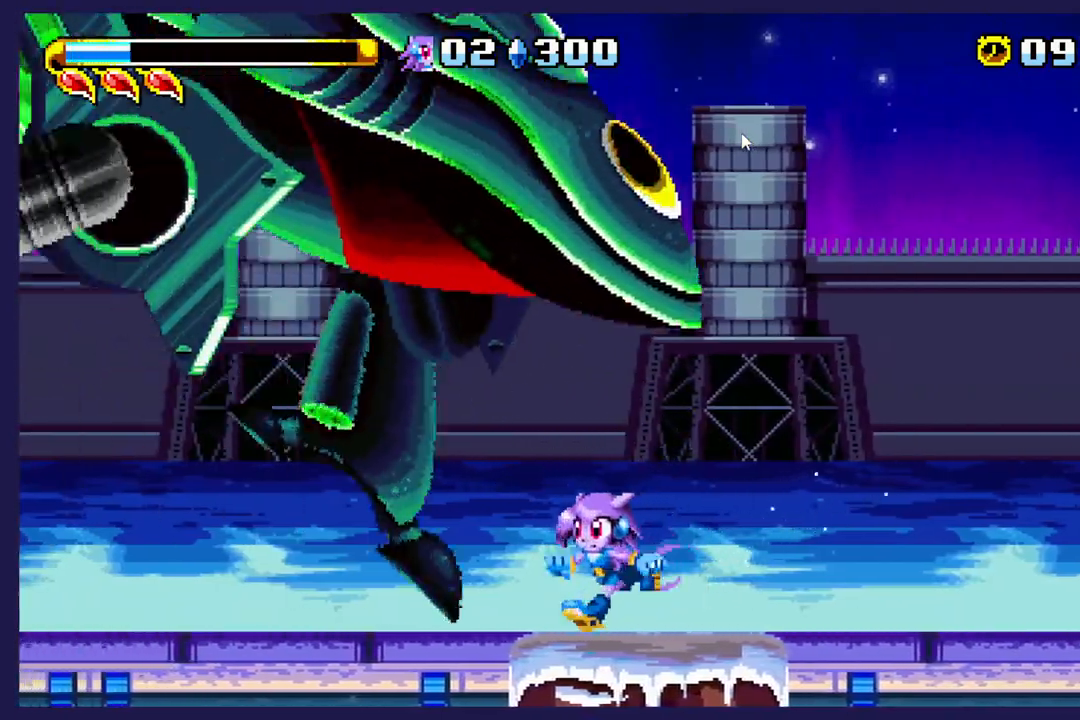
{"dt_ms": 500, "buttons": ["DPAD_LEFT"], "left_stick": "center", "events": [[200, "A", "up"], [483, "DPAD_LEFT", "down"]]}
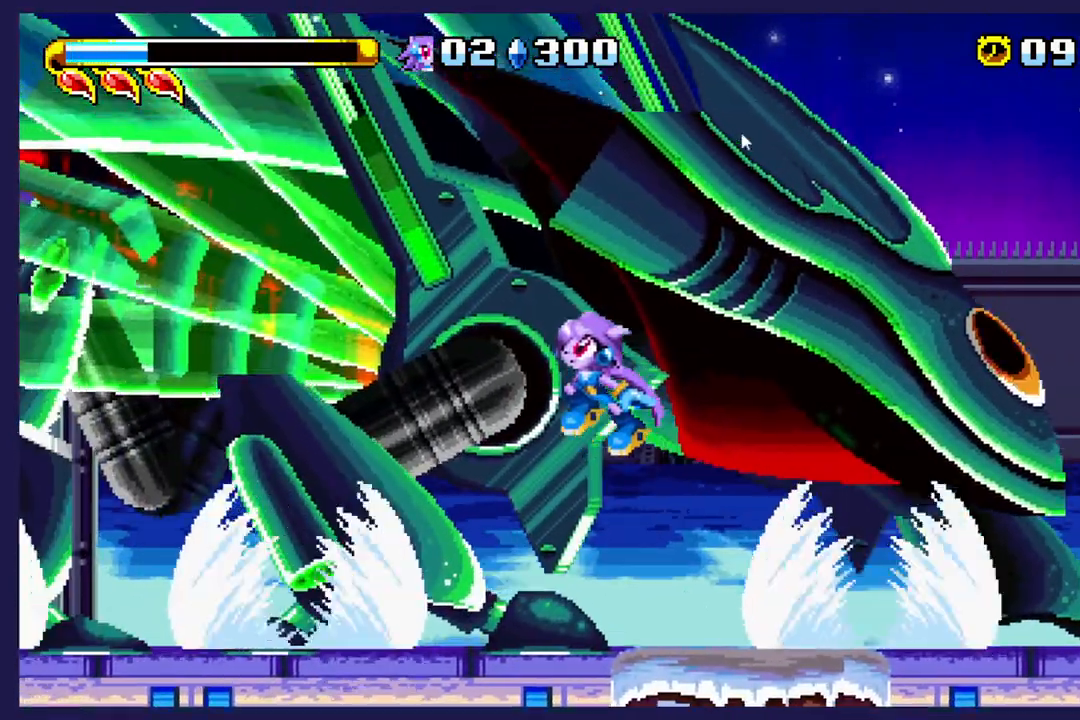
{"dt_ms": 500, "buttons": ["A"], "left_stick": "center", "events": [[133, "DPAD_LEFT", "up"], [433, "A", "down"]]}
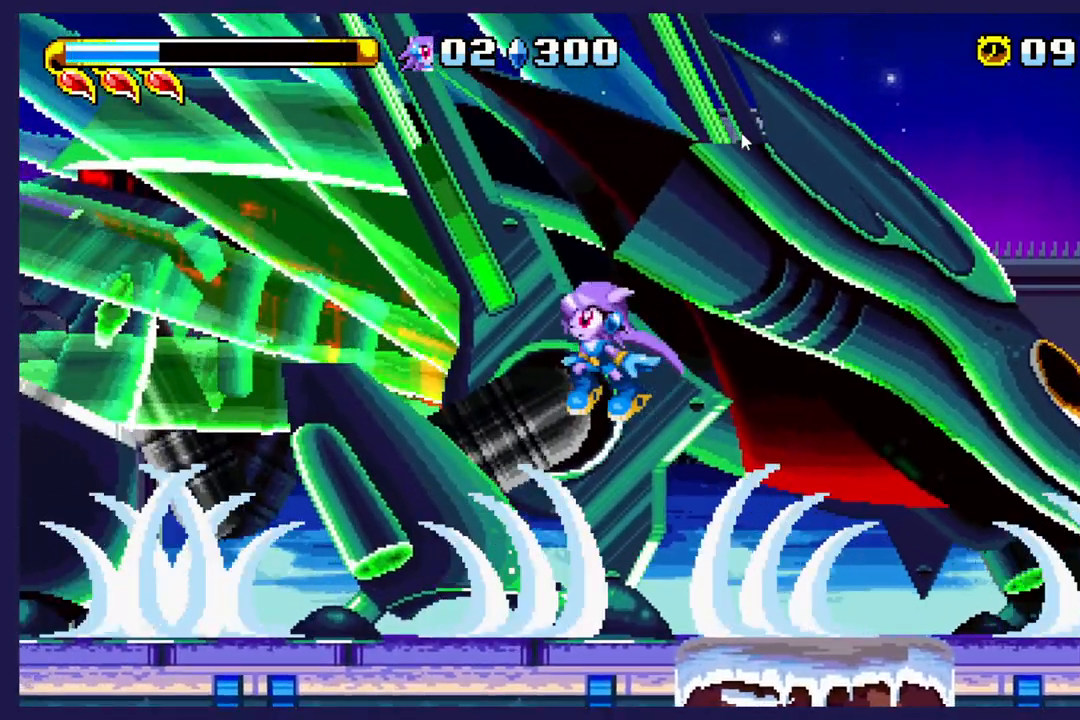
{"dt_ms": 500, "buttons": ["A"], "left_stick": "center", "events": [[50, "DPAD_RIGHT", "down"], [83, "A", "up"], [500, "A", "down"], [500, "DPAD_RIGHT", "up"]]}
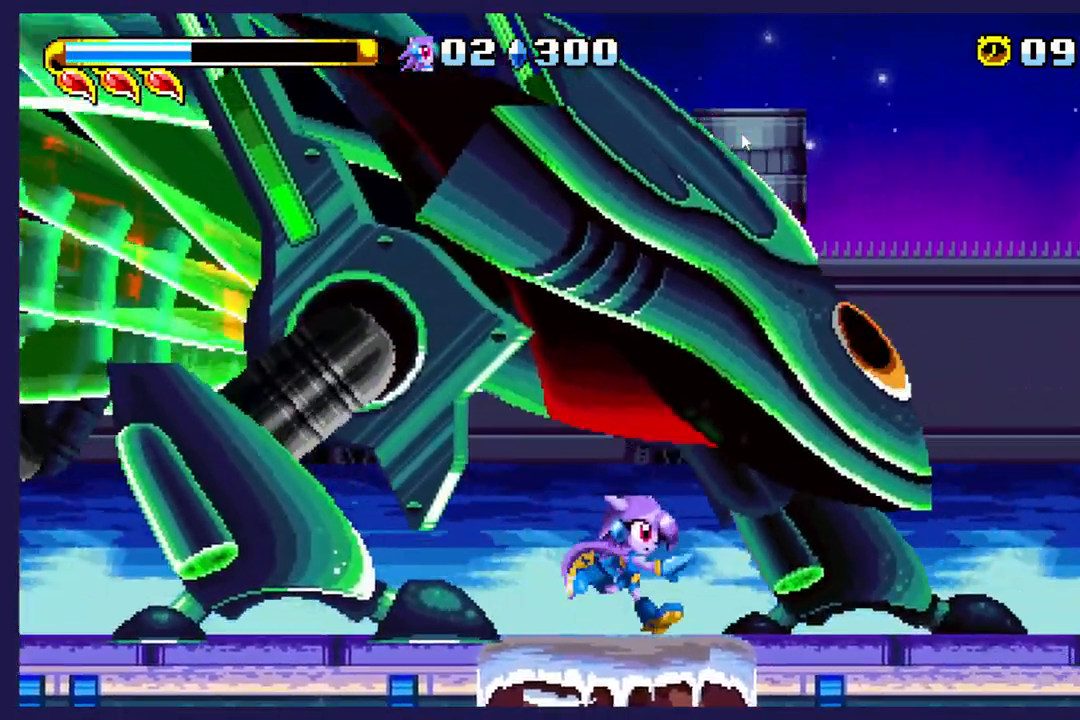
{"dt_ms": 500, "buttons": ["DPAD_LEFT"], "left_stick": "center", "events": [[167, "A", "up"], [233, "X", "down"], [383, "DPAD_LEFT", "down"], [500, "X", "up"]]}
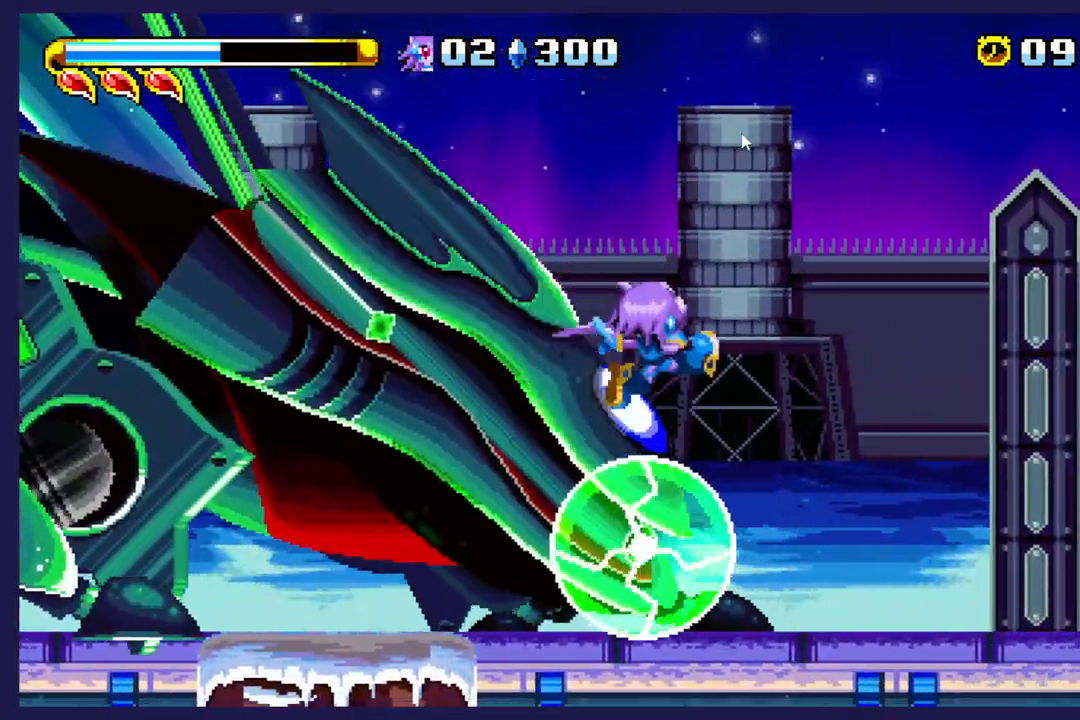
{"dt_ms": 500, "buttons": ["DPAD_LEFT"], "left_stick": "center", "events": []}
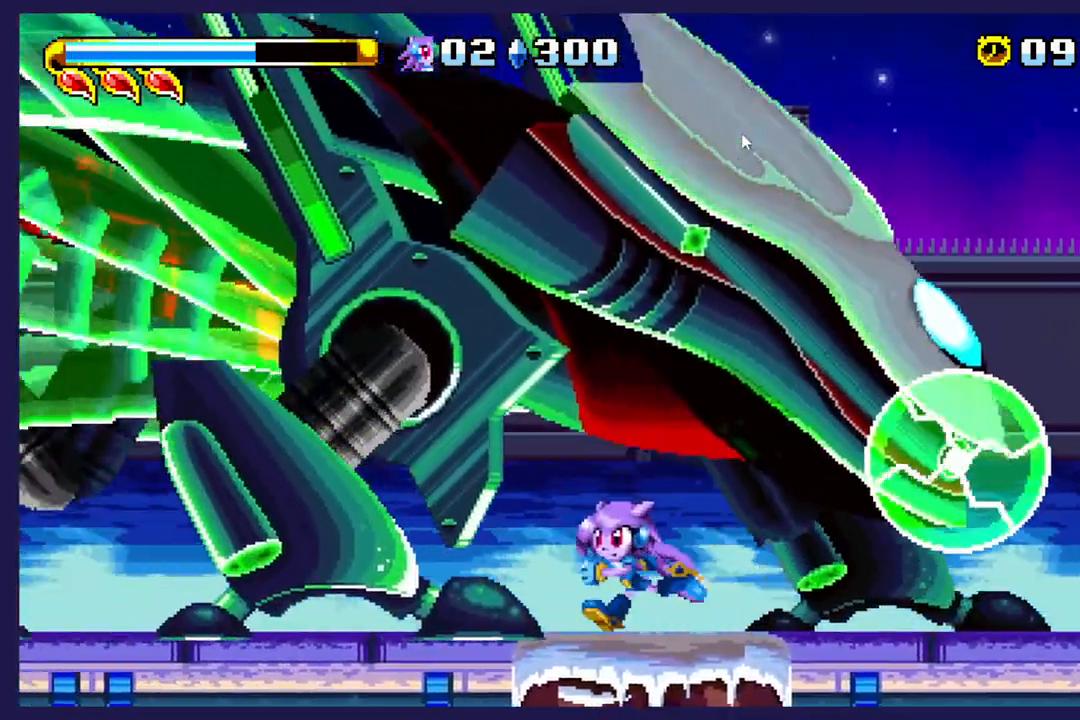
{"dt_ms": 500, "buttons": ["DPAD_LEFT"], "left_stick": "center", "events": [[250, "DPAD_LEFT", "up"], [367, "DPAD_LEFT", "down"]]}
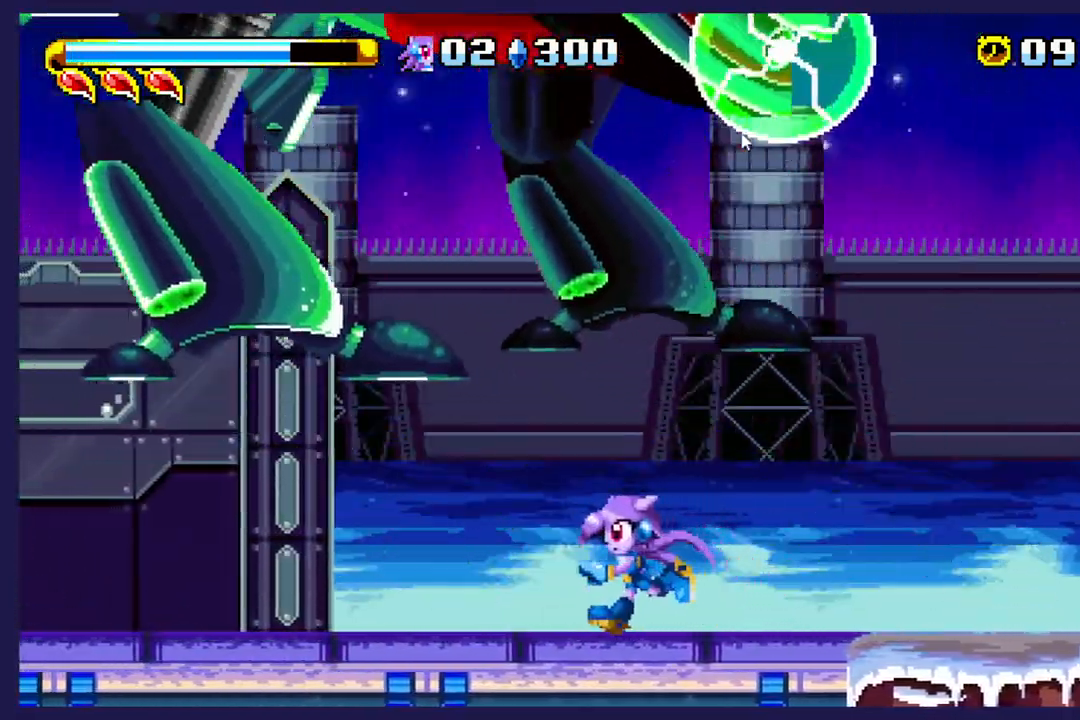
{"dt_ms": 500, "buttons": ["DPAD_LEFT"], "left_stick": "center", "events": []}
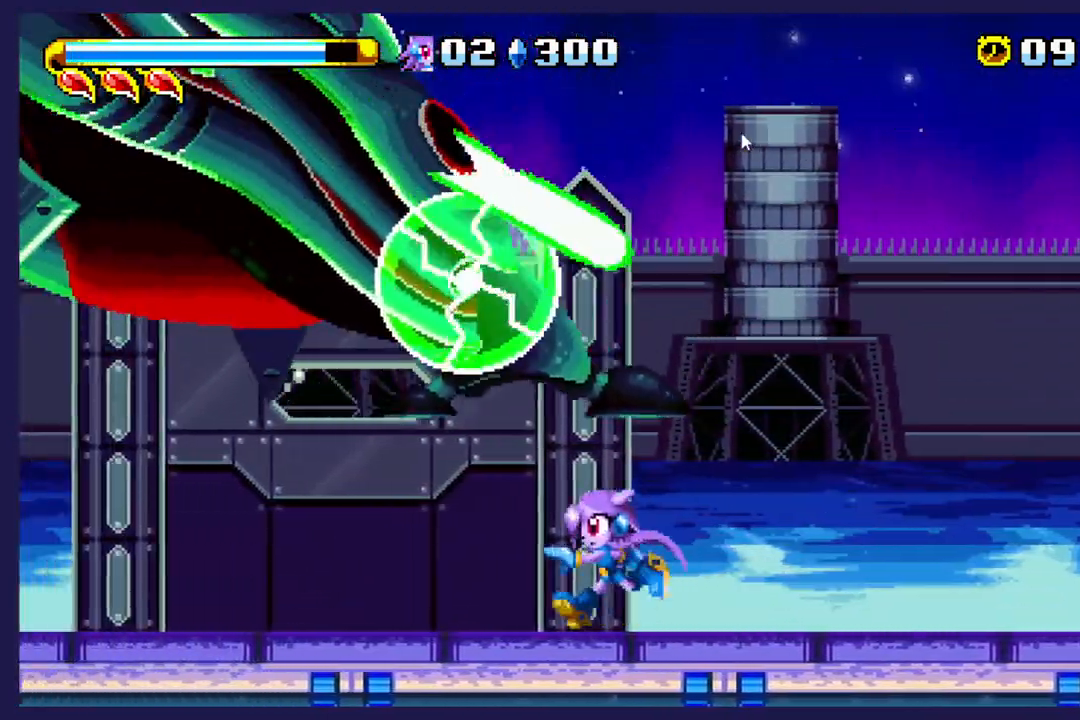
{"dt_ms": 500, "buttons": ["DPAD_LEFT"], "left_stick": "center", "events": [[117, "B", "down"], [233, "B", "up"]]}
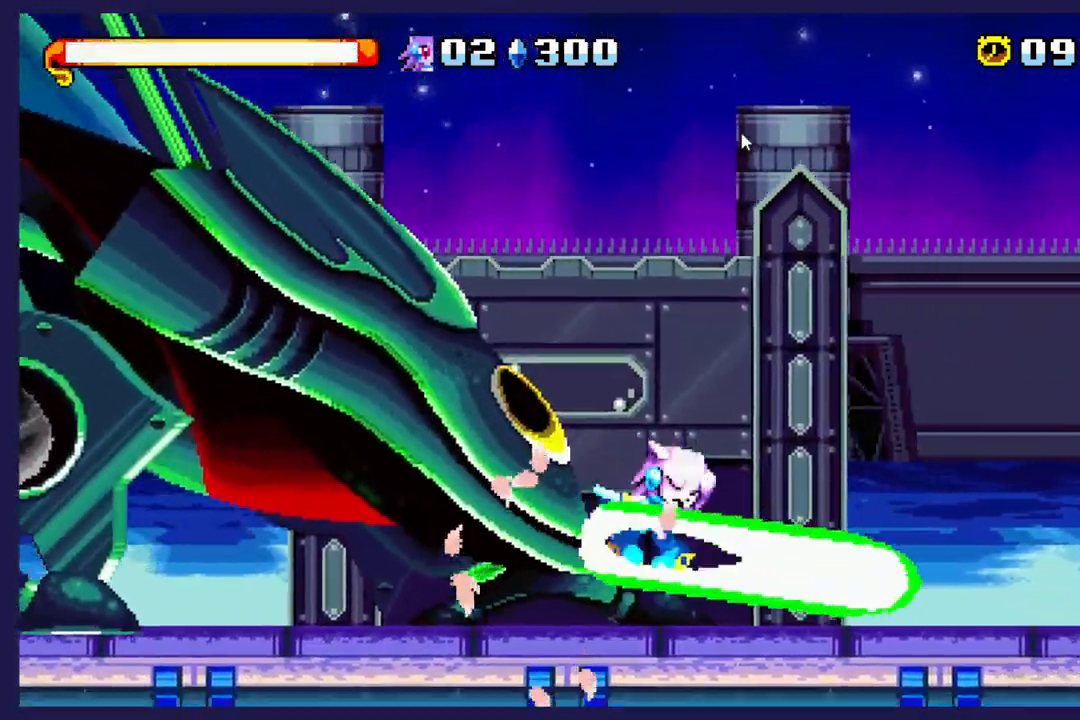
{"dt_ms": 500, "buttons": ["DPAD_LEFT"], "left_stick": "center", "events": []}
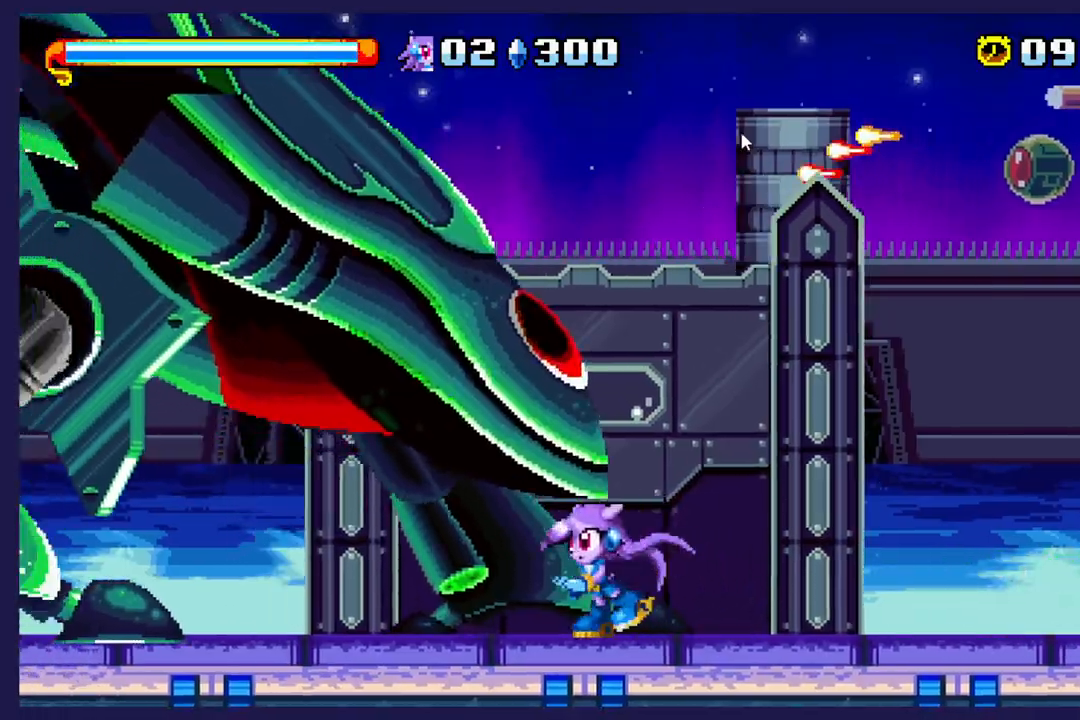
{"dt_ms": 500, "buttons": ["X"], "left_stick": "center", "events": [[100, "A", "down"], [200, "DPAD_LEFT", "up"], [267, "DPAD_RIGHT", "down"], [333, "A", "up"], [383, "X", "down"], [433, "DPAD_RIGHT", "up"]]}
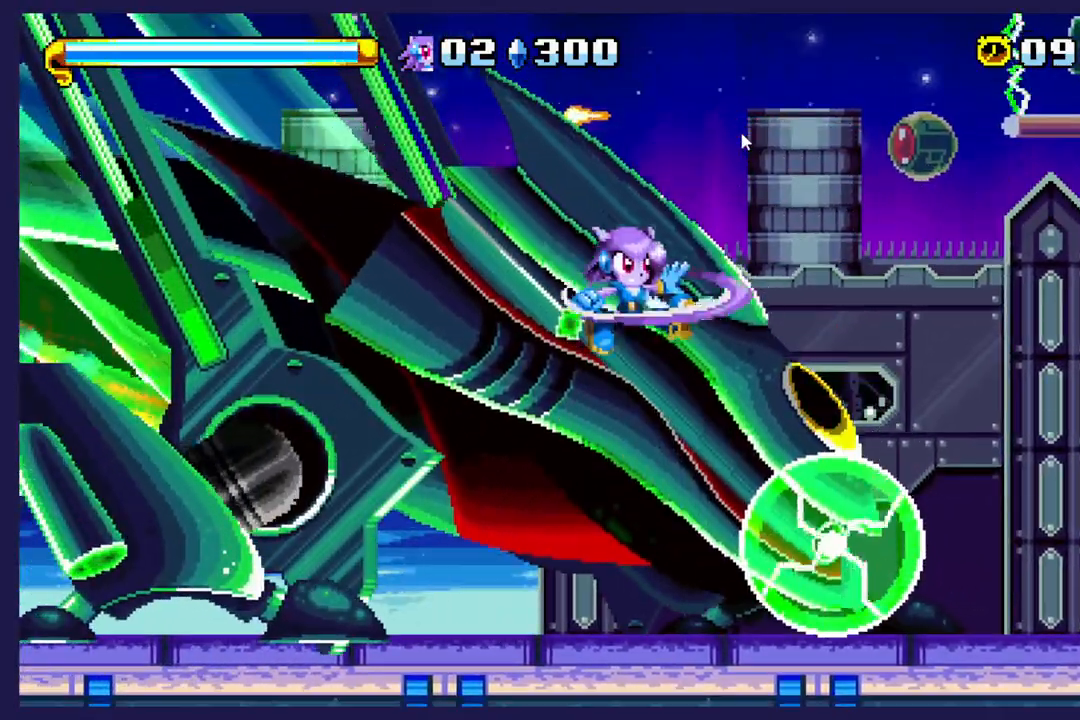
{"dt_ms": 500, "buttons": ["DPAD_LEFT"], "left_stick": "center", "events": [[17, "X", "up"], [117, "DPAD_LEFT", "down"]]}
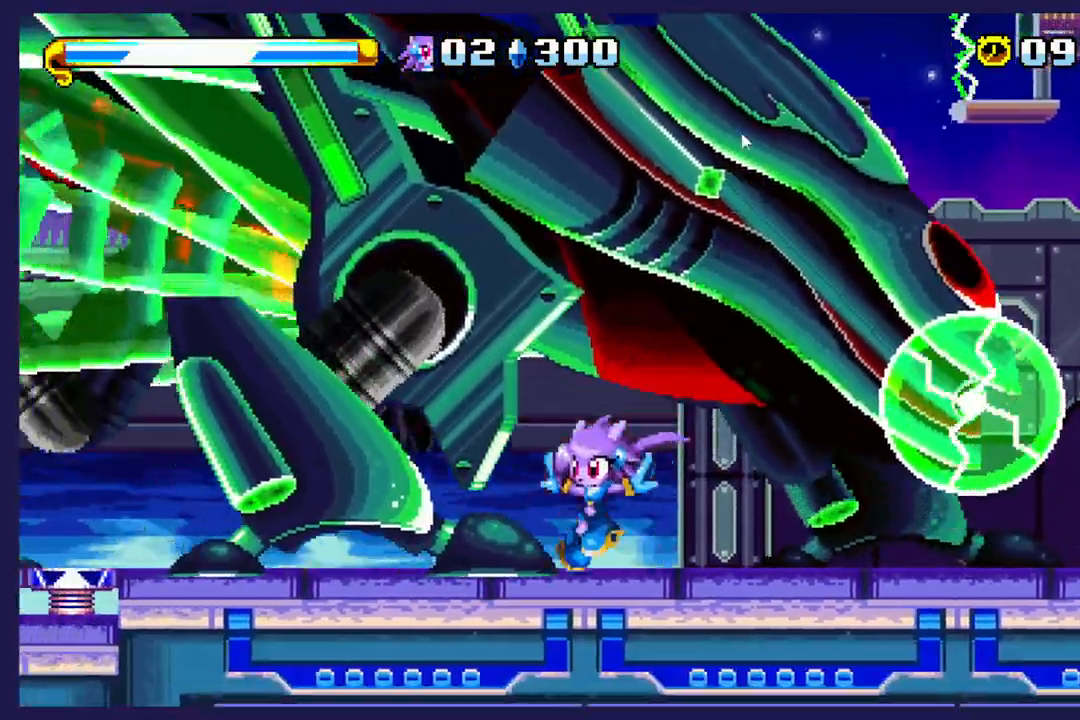
{"dt_ms": 500, "buttons": ["A", "DPAD_LEFT"], "left_stick": "center", "events": [[350, "A", "down"]]}